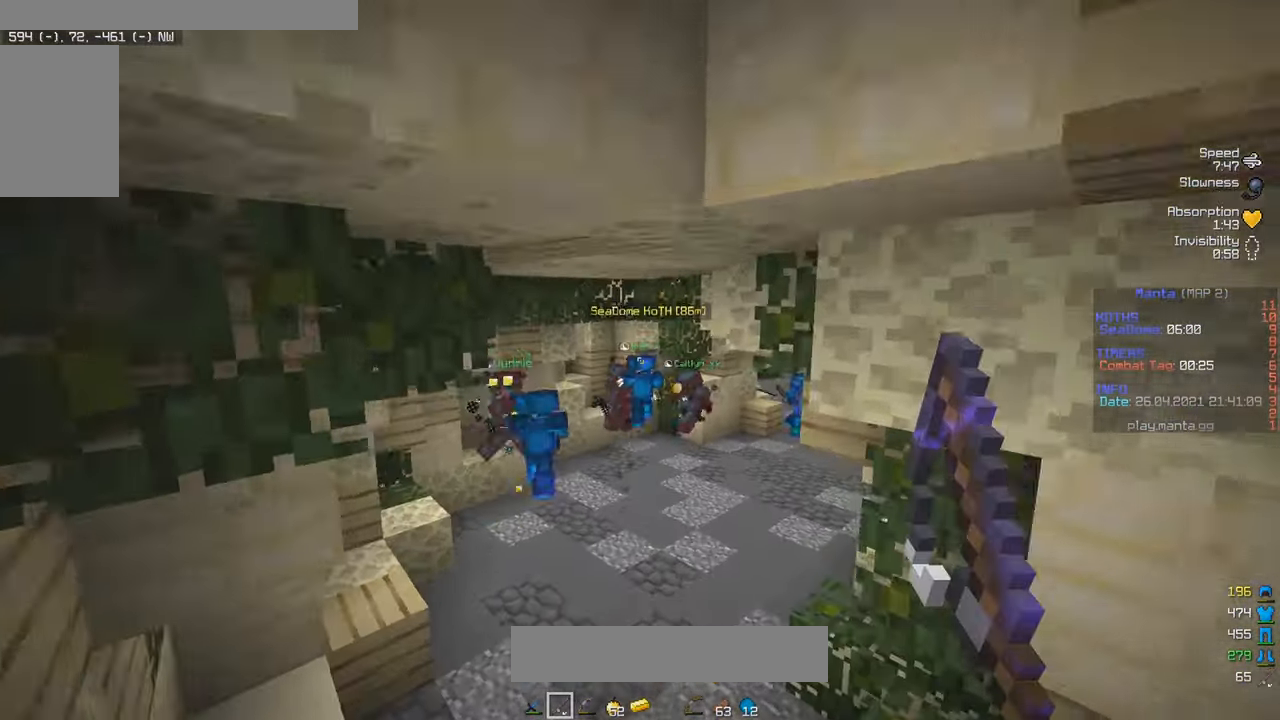
Gameplay with keyboard and mouse; each line is a JSON object with the keys and mouse buttons held at the frame after it. "events" lists presses ("down") and releases ("up") of "a", "d", "s", "w", "mouse_left" and "mouse_right" between this image and that frame as [ms after this image, input, new state], when the widget could be followed in between. "mouse_left", "mouse_right" = the "left", "right" buttons of the "mouse" list. No other keys are recorded. Fast repeated clicks can show as one long hold. Mouse movement is not recorded.
{"keys": ["w"], "mouse": ["right"], "events": [[284, "a", "down"], [417, "mouse_right", "down"], [434, "a", "up"]]}
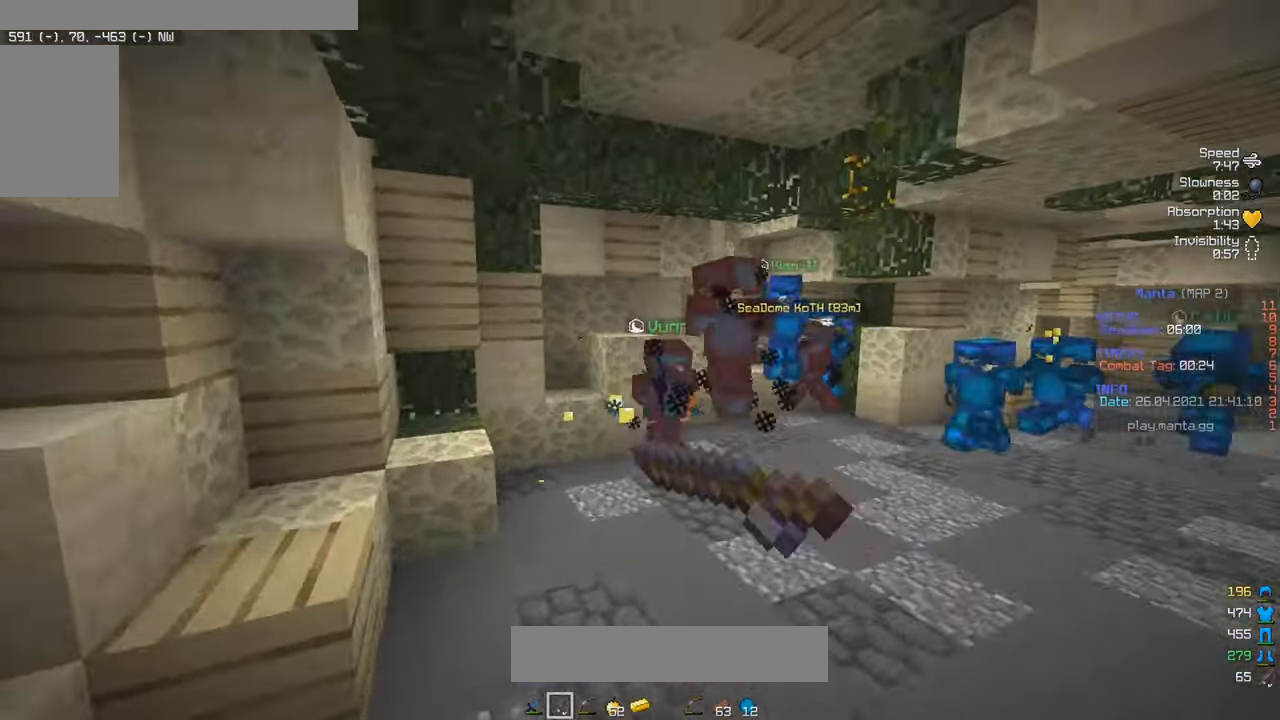
{"keys": ["d", "w"], "mouse": ["left"], "events": [[67, "mouse_right", "up"], [184, "mouse_left", "down"], [250, "d", "down"], [267, "mouse_left", "up"], [384, "mouse_left", "down"]]}
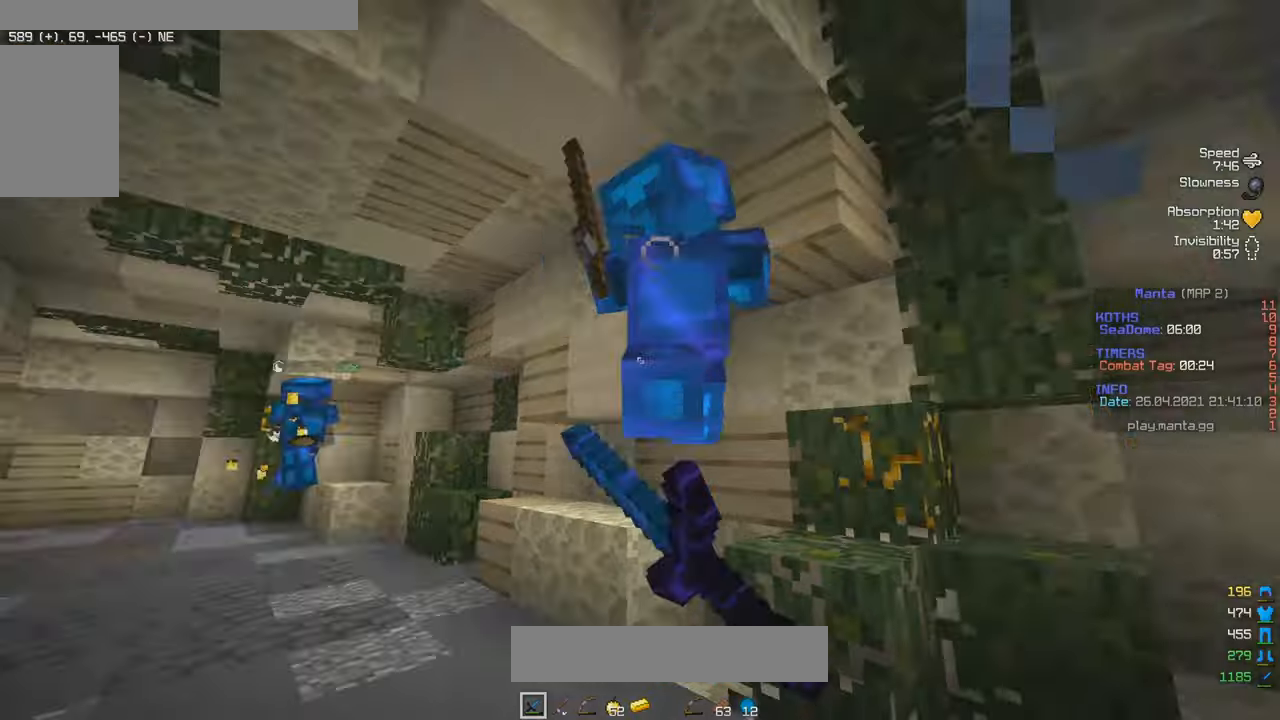
{"keys": ["a", "w"], "mouse": ["left"], "events": [[83, "w", "up"], [183, "w", "down"], [400, "a", "down"], [433, "d", "up"]]}
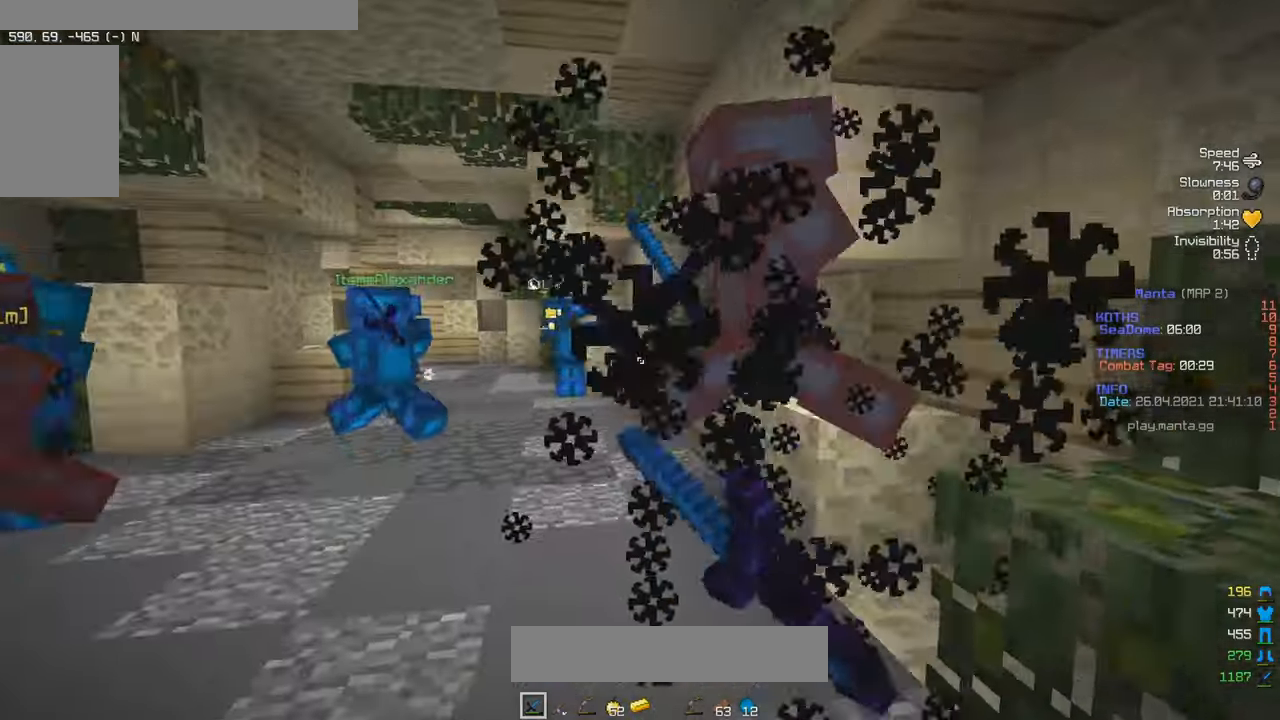
{"keys": ["w"], "mouse": ["left"], "events": [[66, "mouse_left", "up"], [100, "mouse_left", "down"], [133, "a", "up"]]}
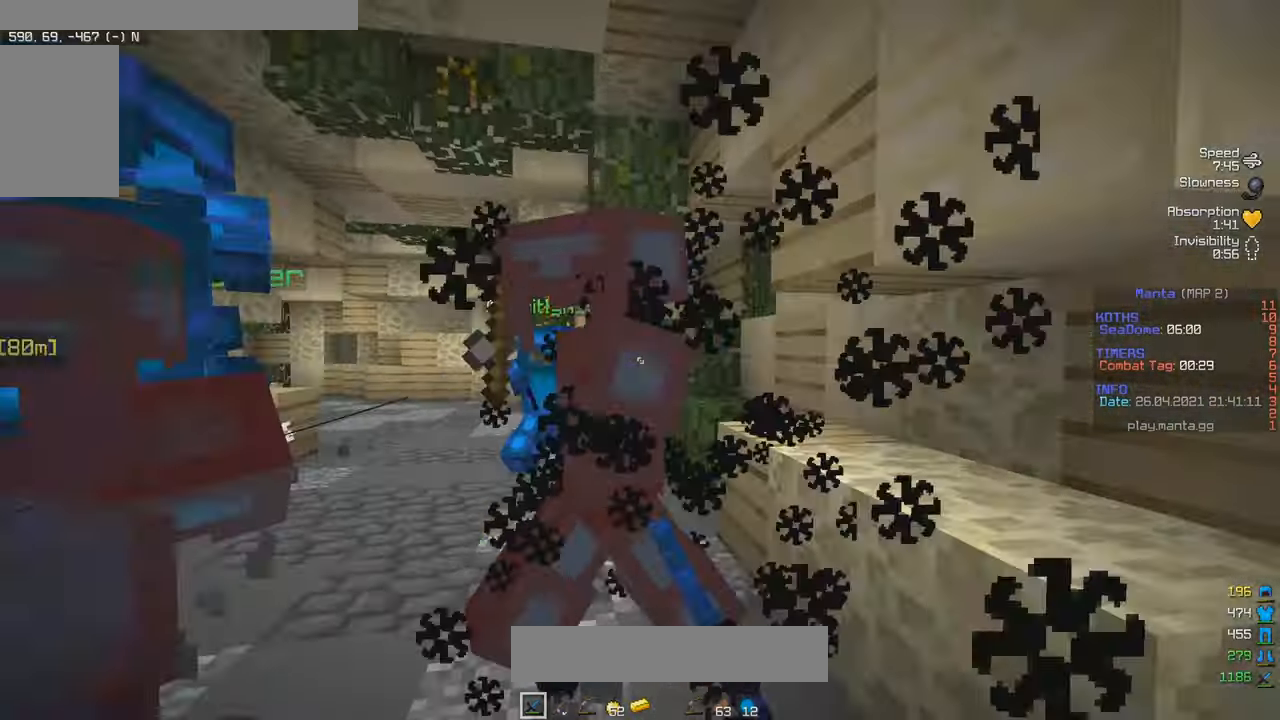
{"keys": ["a", "w"], "mouse": ["left"], "events": [[400, "a", "down"]]}
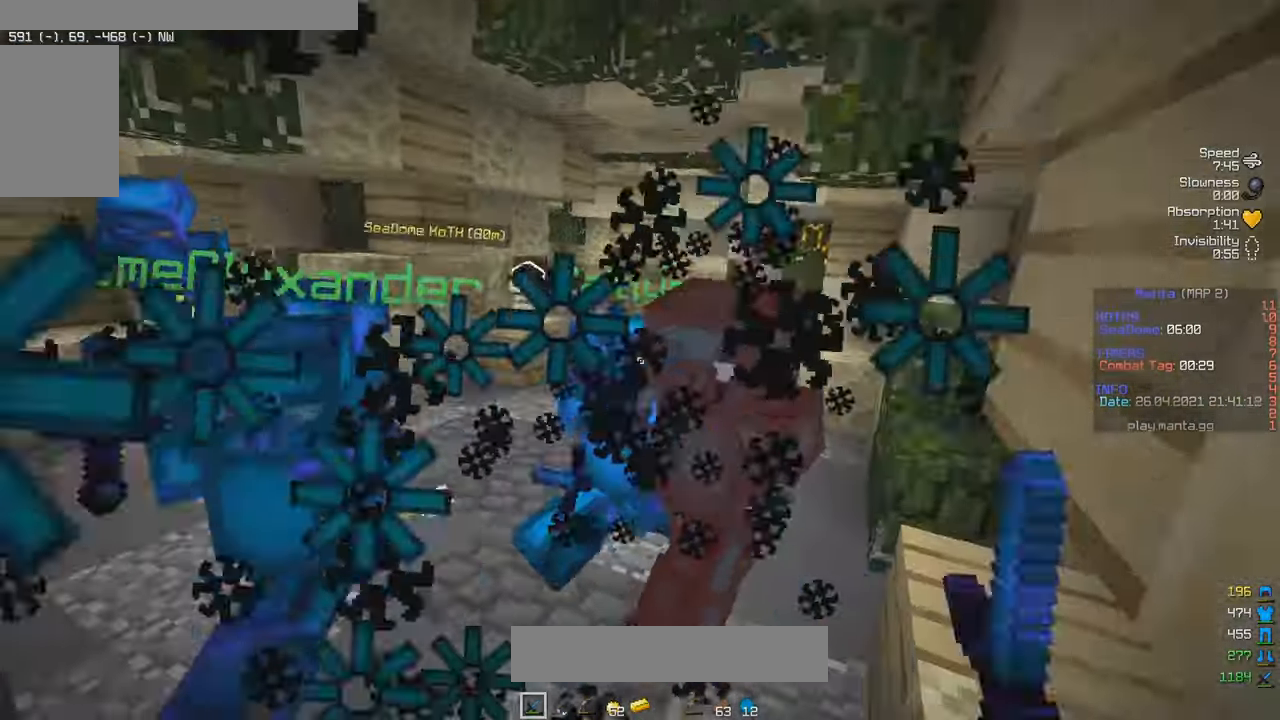
{"keys": ["w"], "mouse": ["left"], "events": [[66, "a", "up"]]}
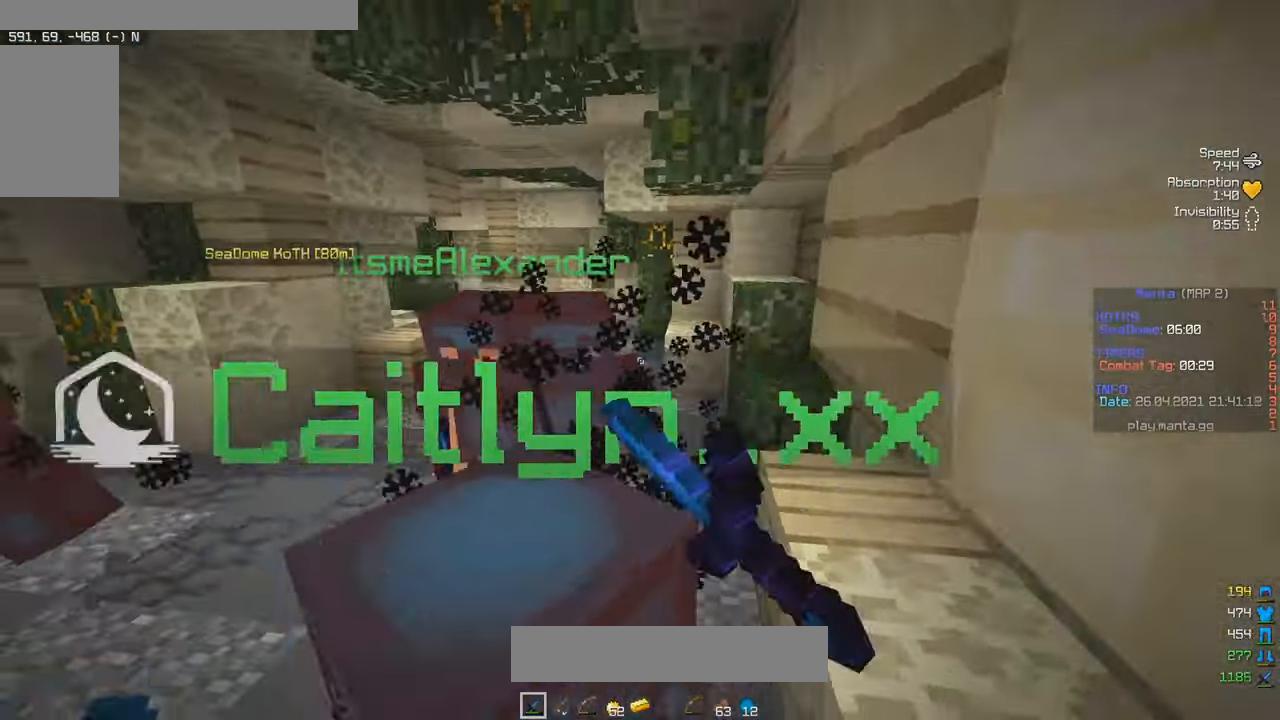
{"keys": ["w"], "mouse": ["left"], "events": [[383, "a", "down"], [500, "a", "up"]]}
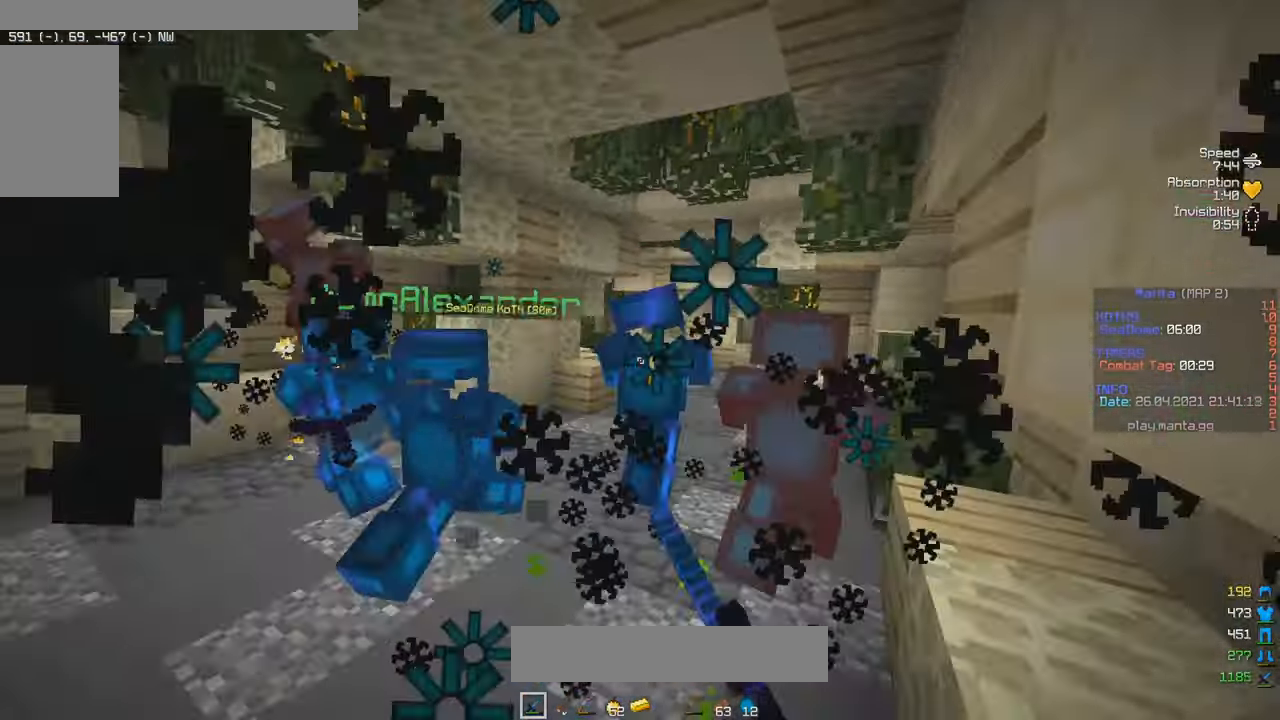
{"keys": ["w"], "mouse": ["left"], "events": [[333, "mouse_left", "up"], [366, "mouse_left", "down"]]}
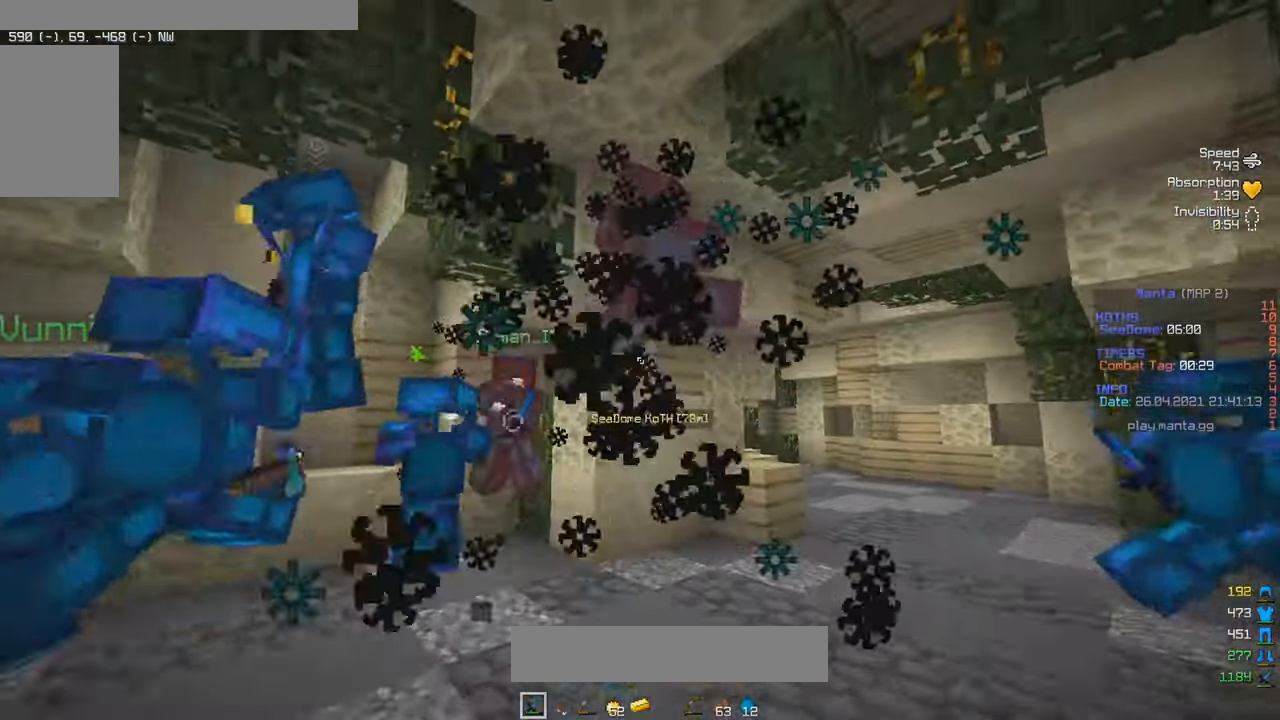
{"keys": ["d", "w"], "mouse": ["left"], "events": [[216, "mouse_left", "up"], [250, "mouse_left", "down"], [400, "d", "down"], [400, "mouse_left", "up"], [433, "mouse_left", "down"]]}
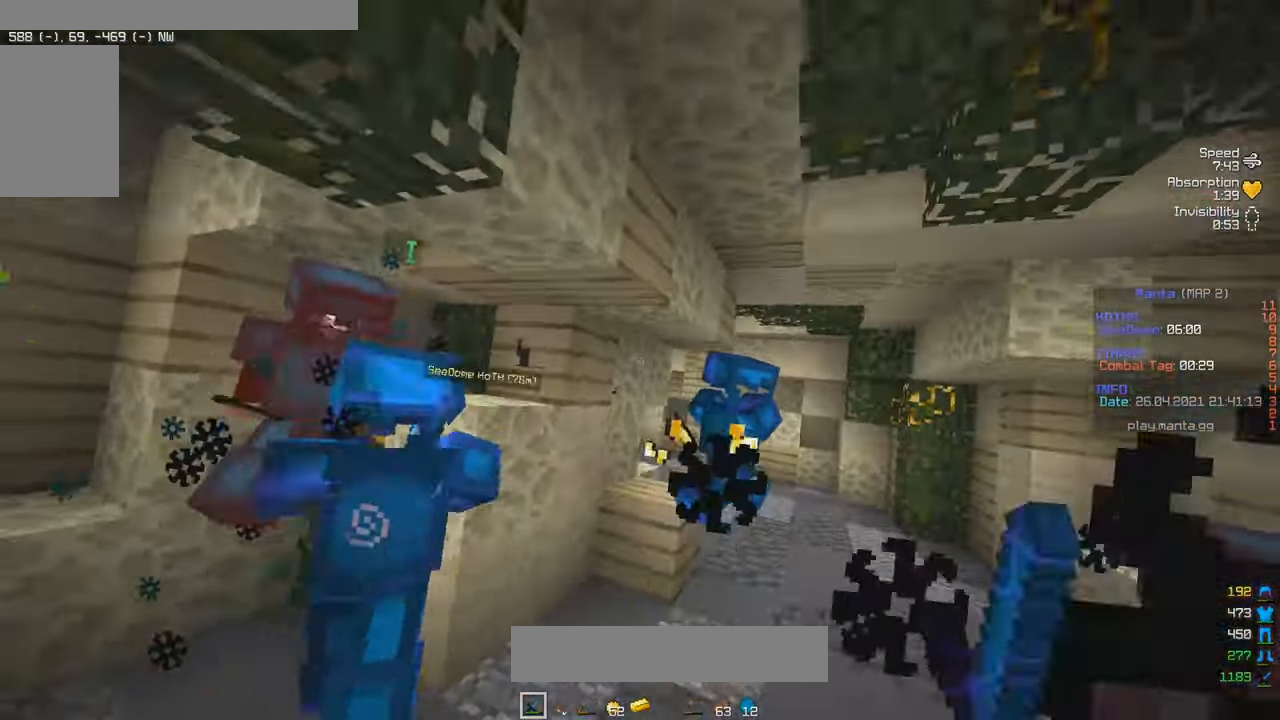
{"keys": ["a", "w"], "mouse": ["left"], "events": [[100, "mouse_left", "up"], [133, "mouse_left", "down"], [333, "d", "up"], [466, "a", "down"]]}
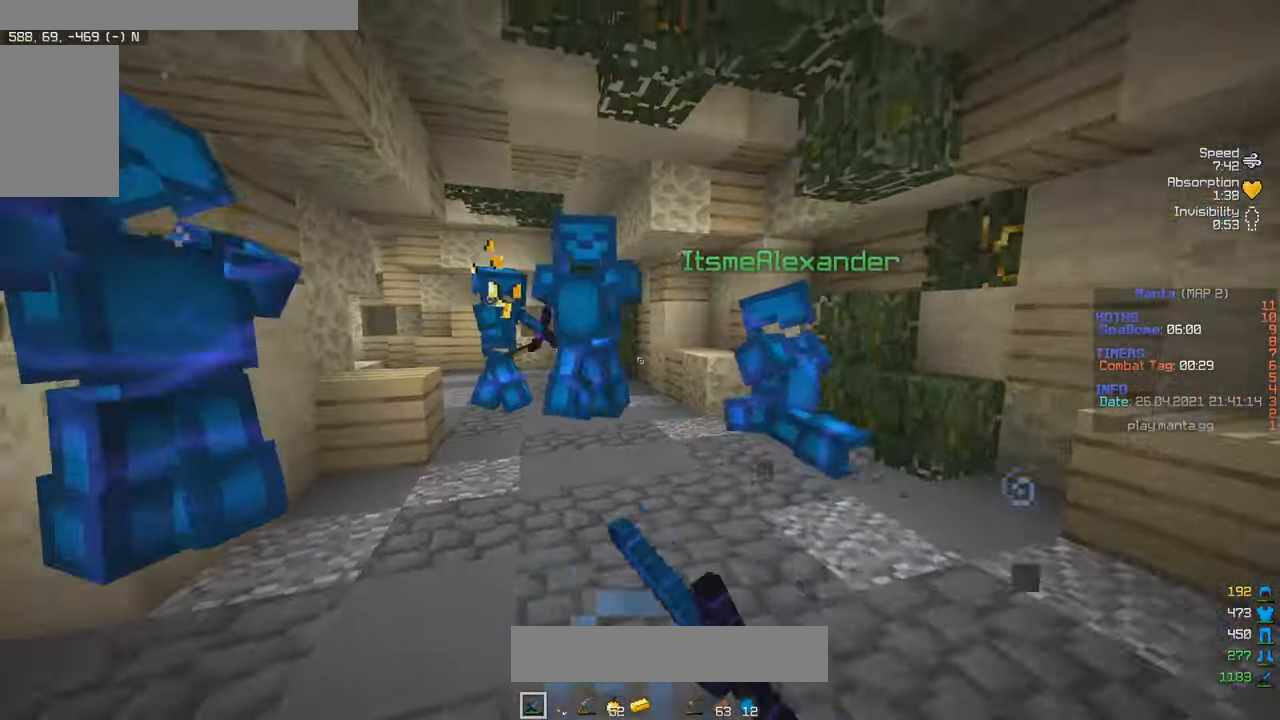
{"keys": ["a", "s"], "mouse": ["left"], "events": [[166, "a", "up"], [166, "mouse_left", "up"], [200, "mouse_left", "down"], [366, "a", "down"], [466, "s", "down"], [466, "w", "up"]]}
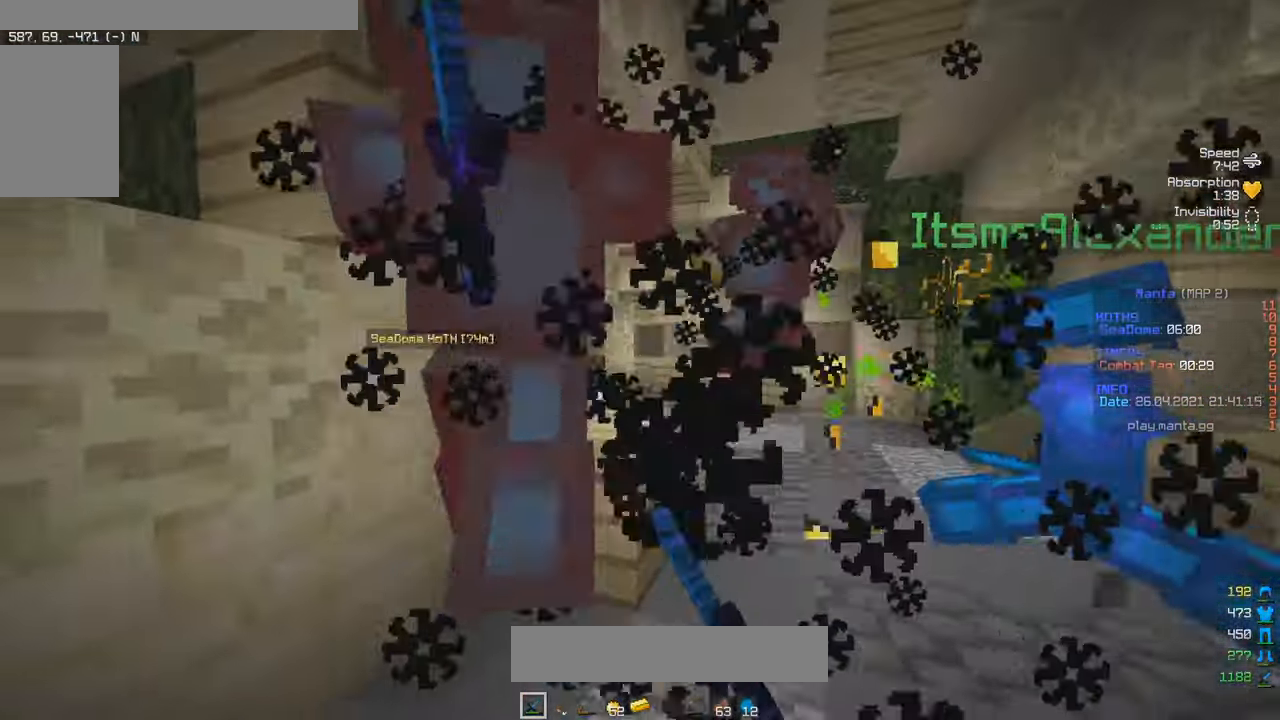
{"keys": ["d"], "mouse": ["left"], "events": [[166, "w", "down"], [183, "mouse_left", "up"], [216, "s", "up"], [233, "a", "up"], [283, "d", "down"], [283, "mouse_left", "down"], [383, "w", "up"]]}
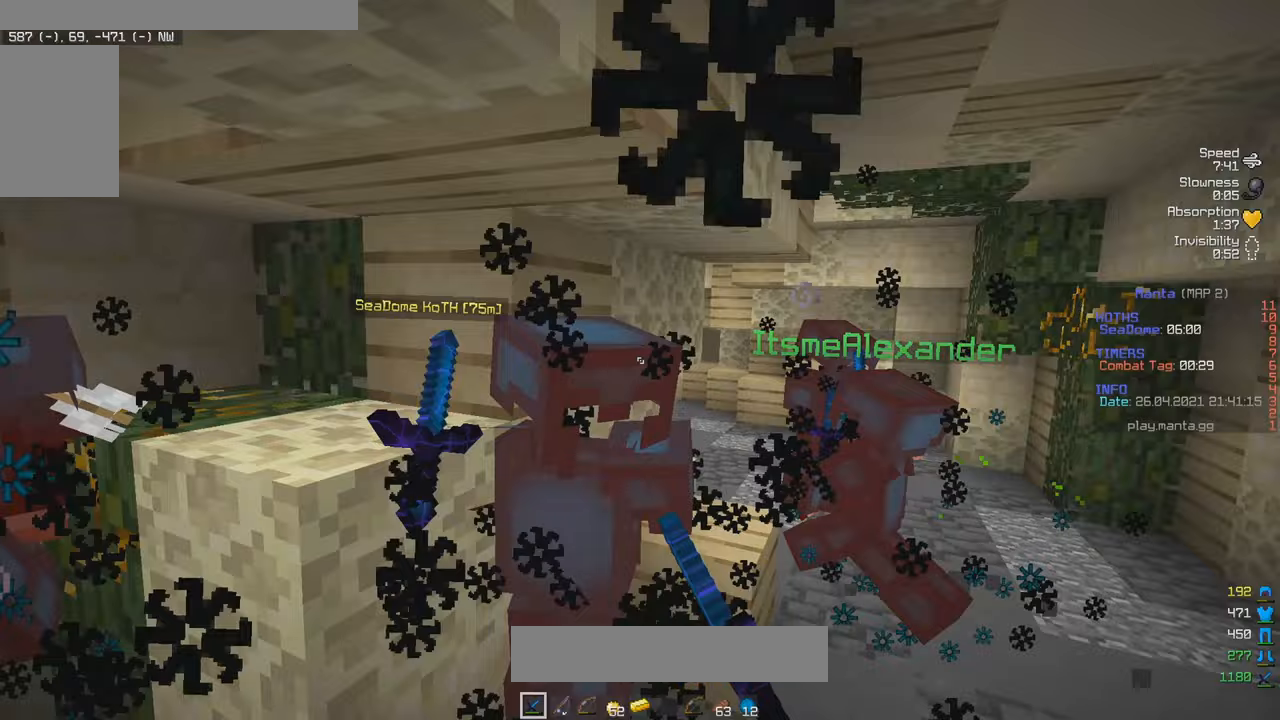
{"keys": ["d", "w"], "mouse": ["left"], "events": [[150, "w", "down"], [233, "d", "up"], [317, "d", "down"]]}
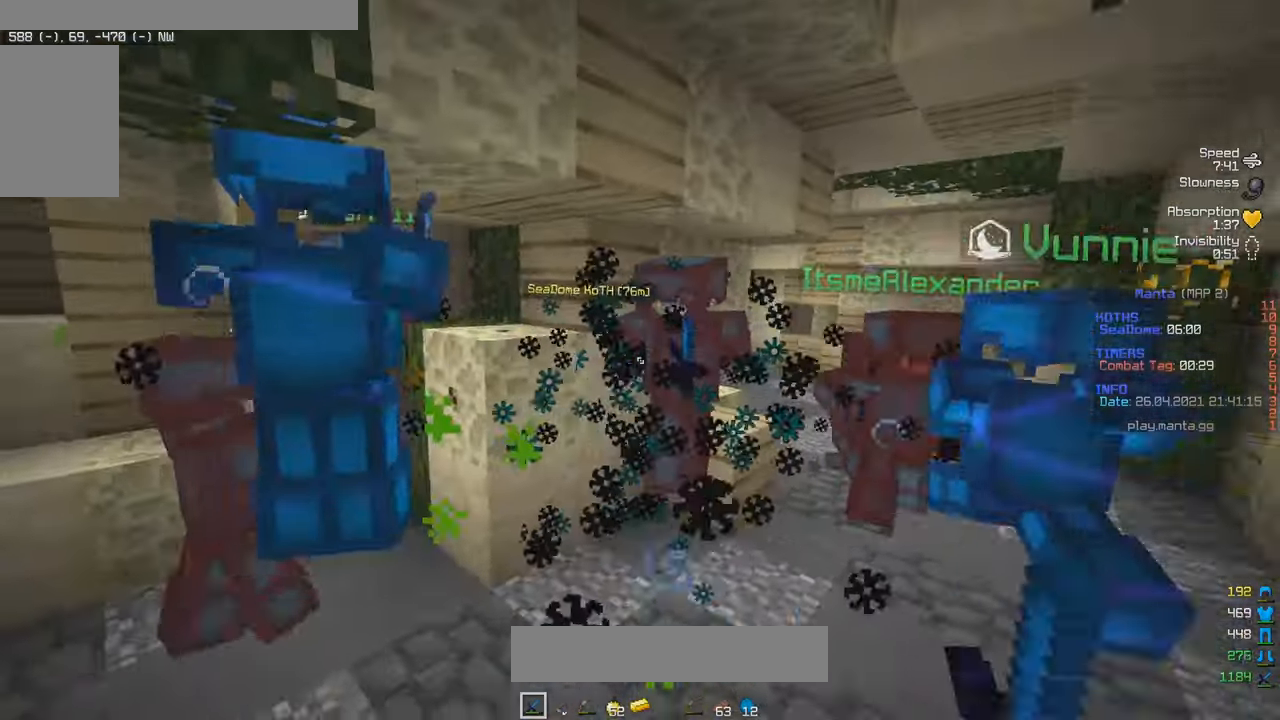
{"keys": ["a", "w"], "mouse": ["left", "right"], "events": [[117, "d", "up"], [183, "a", "down"], [200, "mouse_left", "up"], [283, "mouse_left", "down"], [300, "mouse_right", "down"]]}
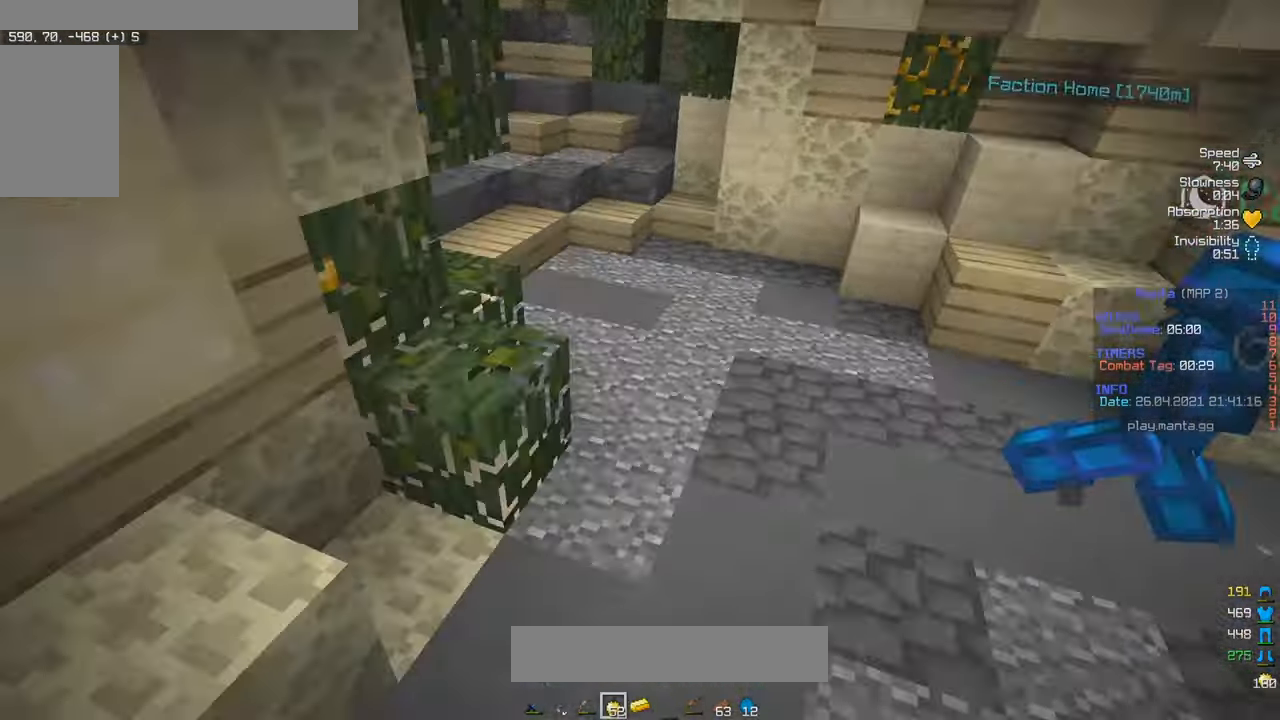
{"keys": ["d", "w"], "mouse": ["left", "right"], "events": [[133, "a", "up"], [183, "d", "down"]]}
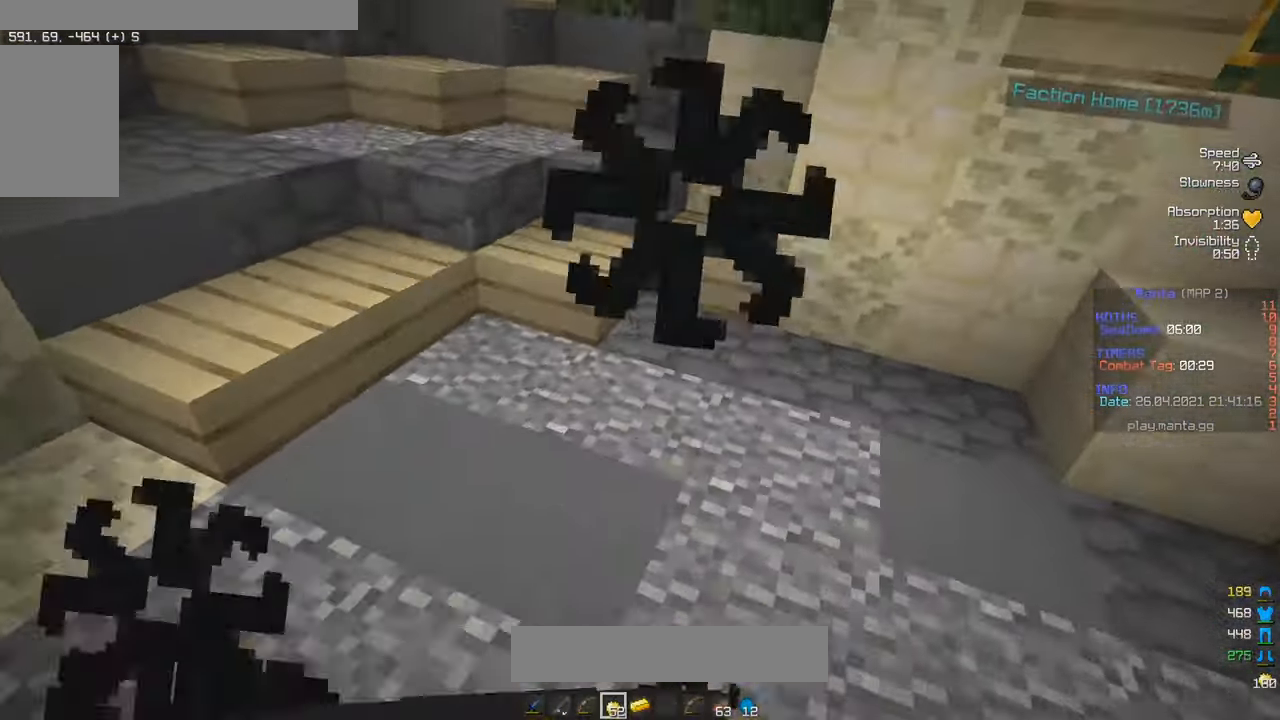
{"keys": ["a", "w"], "mouse": ["left", "right"], "events": [[183, "a", "down"], [200, "d", "up"]]}
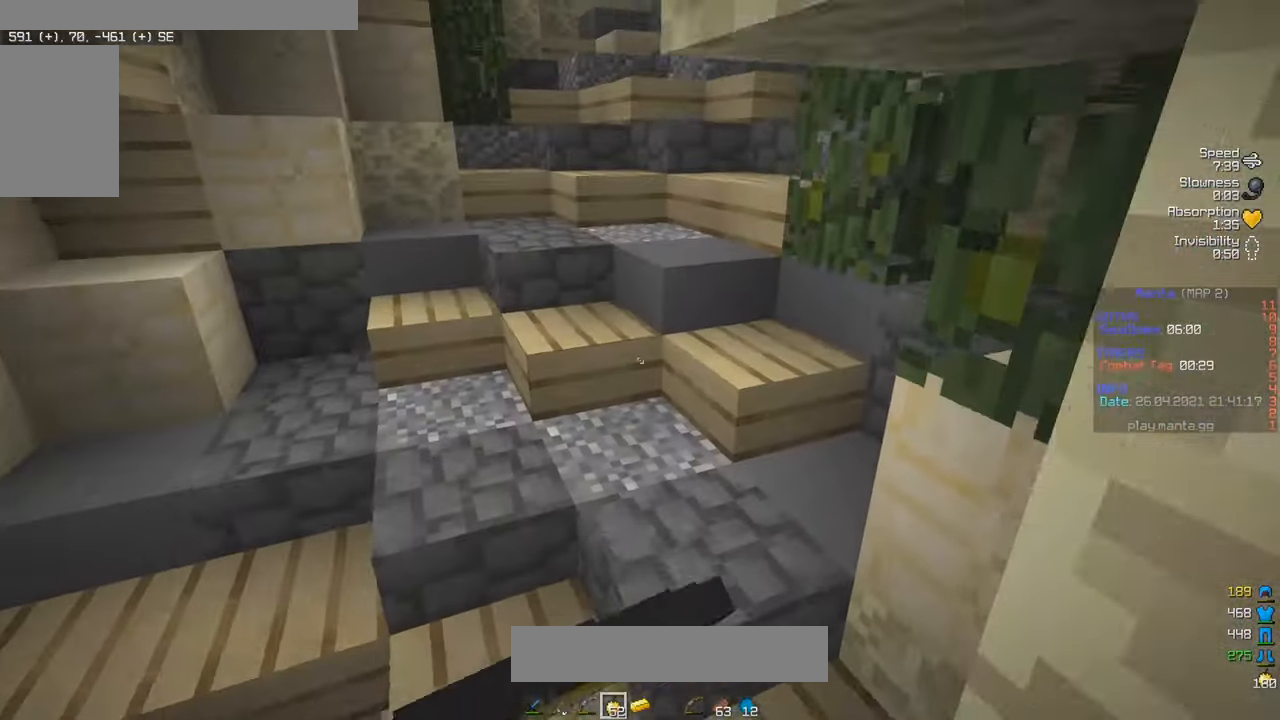
{"keys": ["d", "w"], "mouse": ["left", "right"], "events": [[450, "d", "down"], [467, "a", "up"]]}
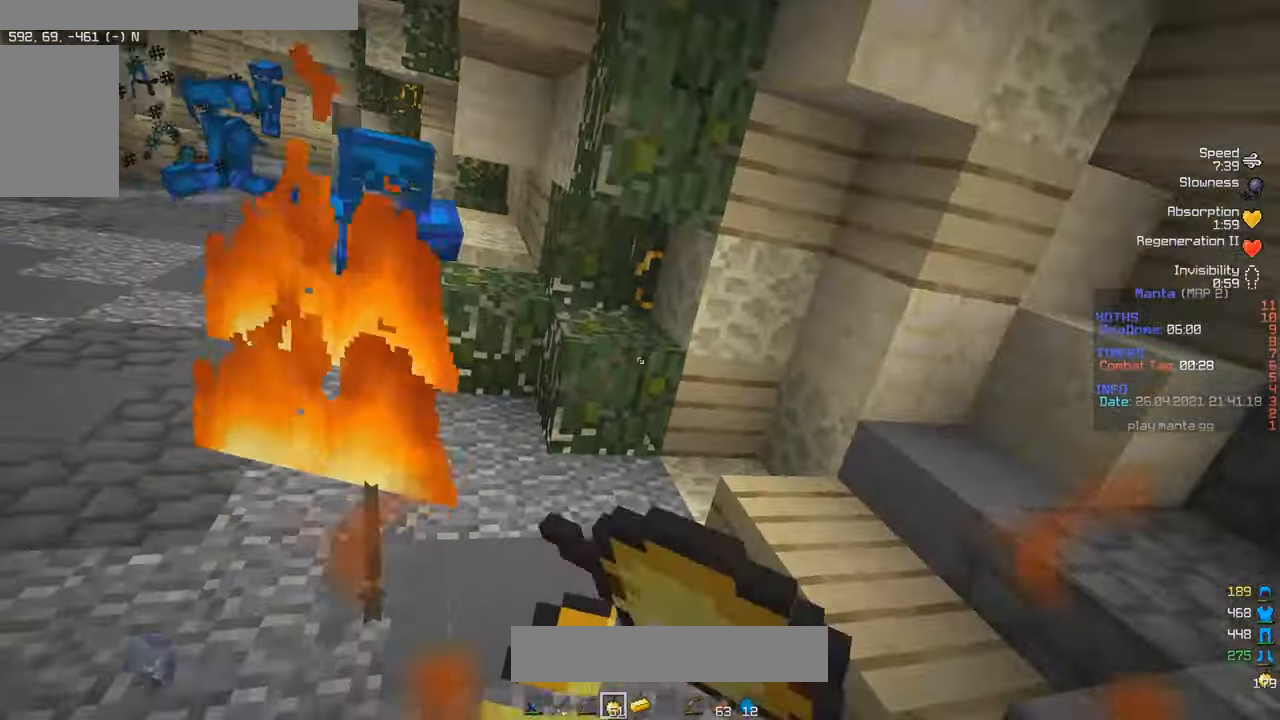
{"keys": ["d", "w"], "mouse": ["left", "right"], "events": [[133, "d", "up"], [483, "d", "down"]]}
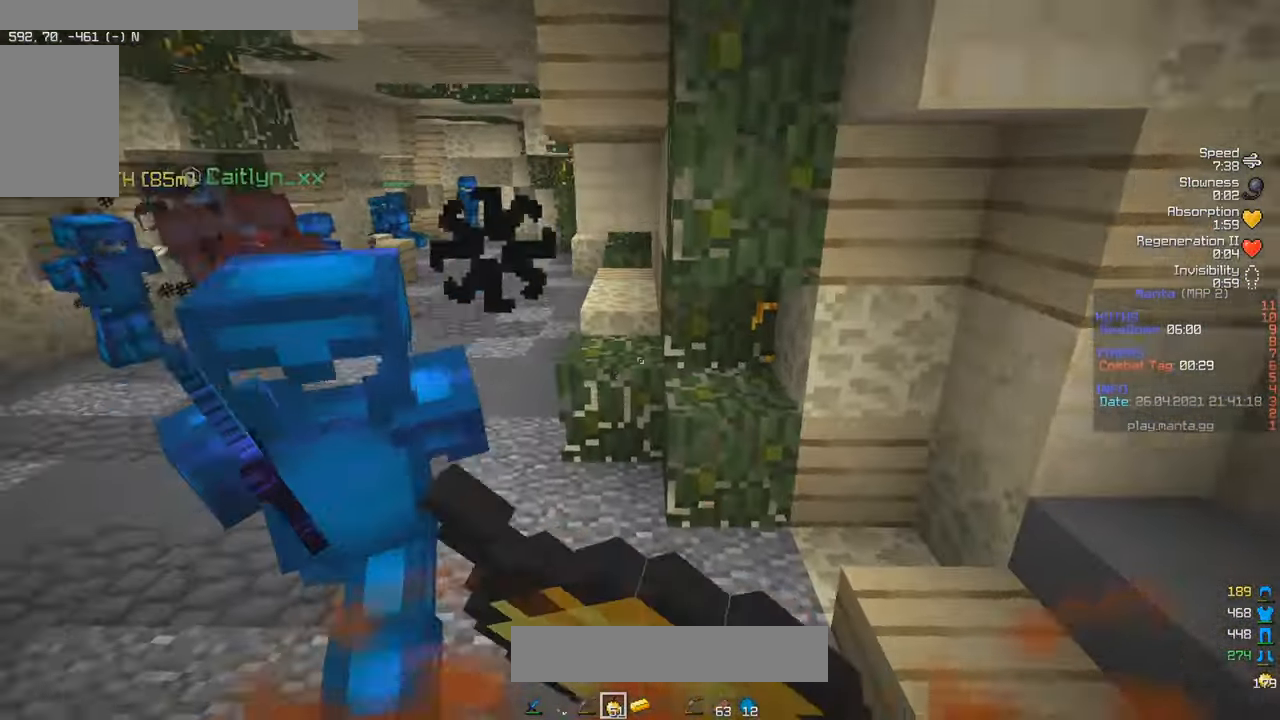
{"keys": ["d", "w"], "mouse": ["left", "right"], "events": []}
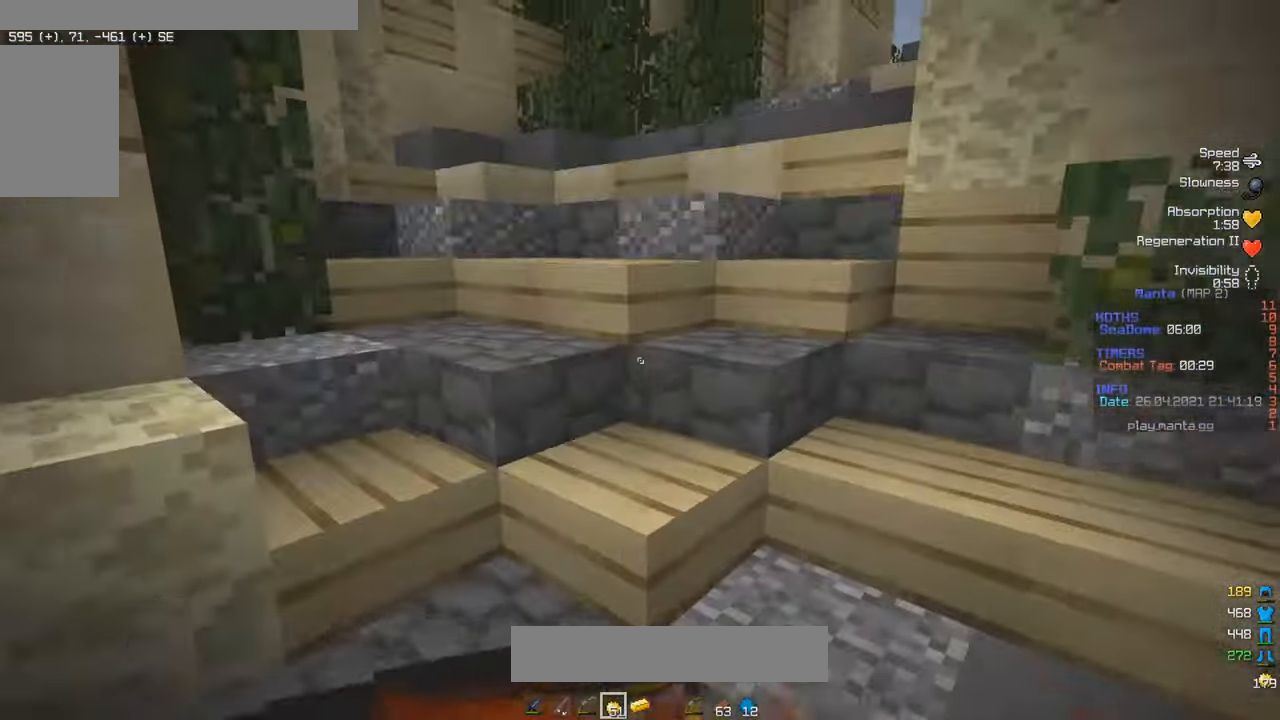
{"keys": ["d", "w"], "mouse": ["left", "right"], "events": []}
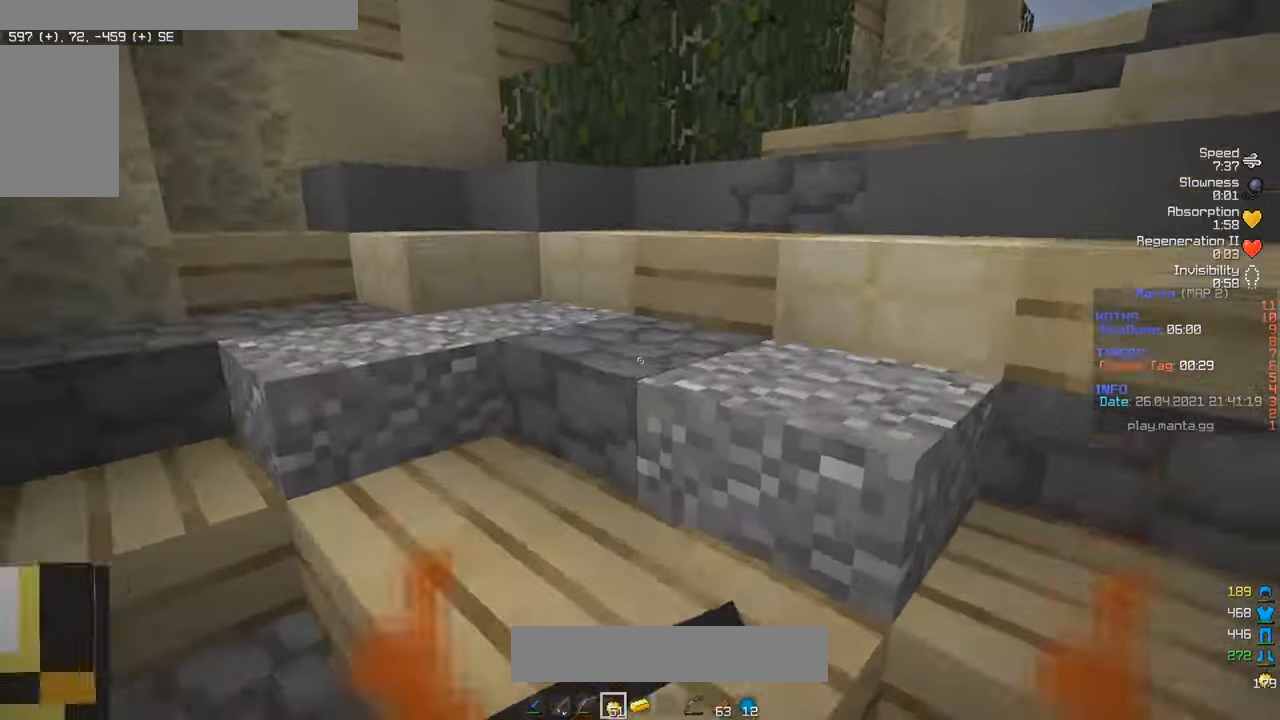
{"keys": ["d", "w"], "mouse": ["left", "right"], "events": []}
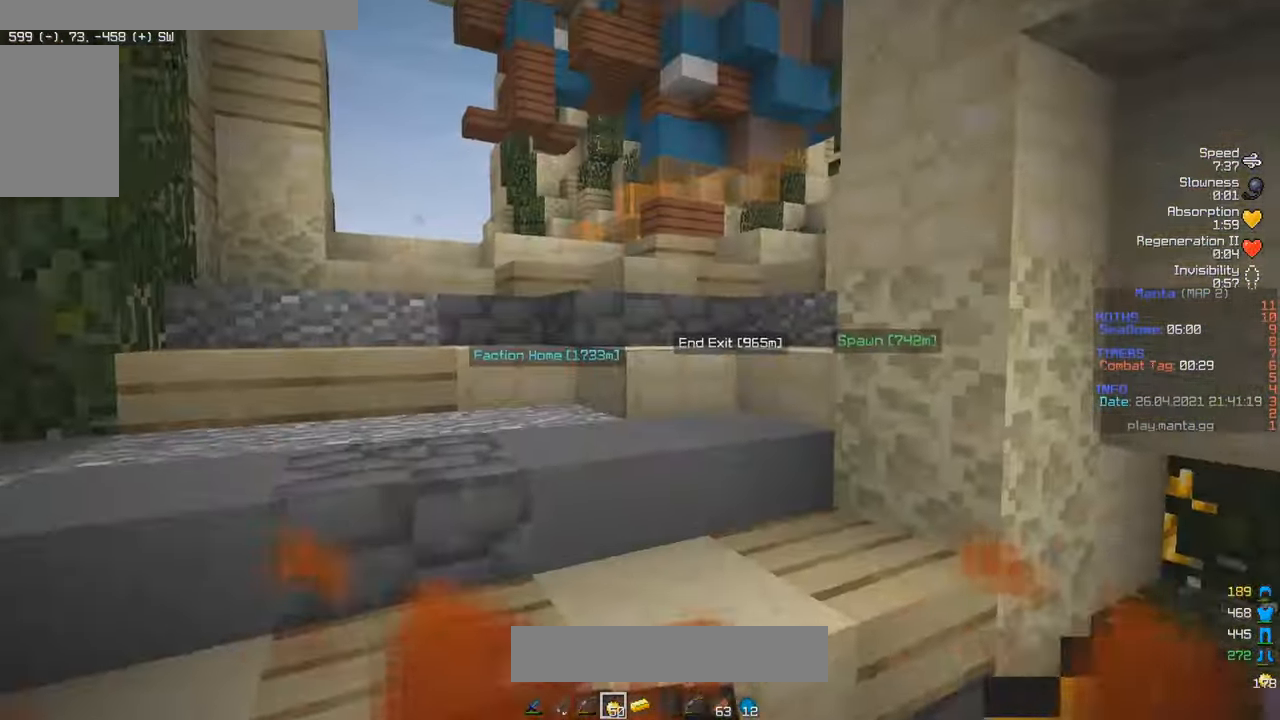
{"keys": ["a", "w"], "mouse": ["left", "right"], "events": [[83, "d", "up"], [333, "a", "down"]]}
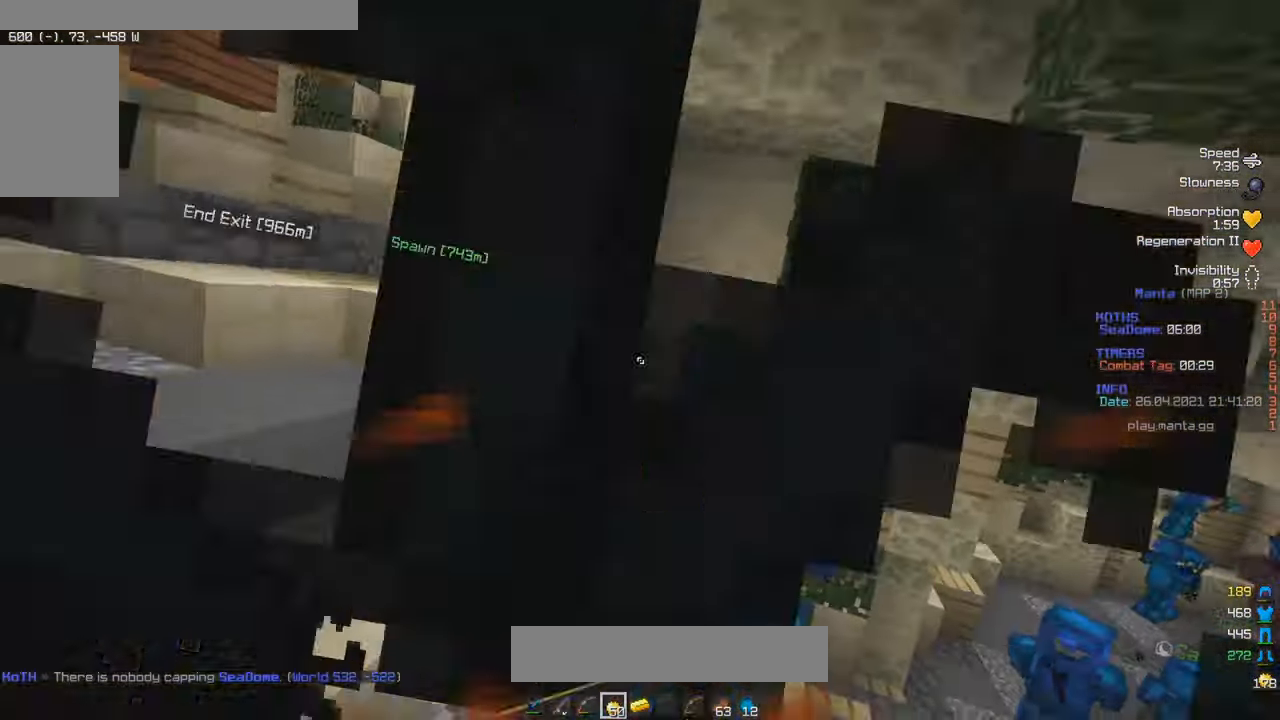
{"keys": ["d", "w"], "mouse": ["left", "right"], "events": [[267, "a", "up"], [450, "d", "down"]]}
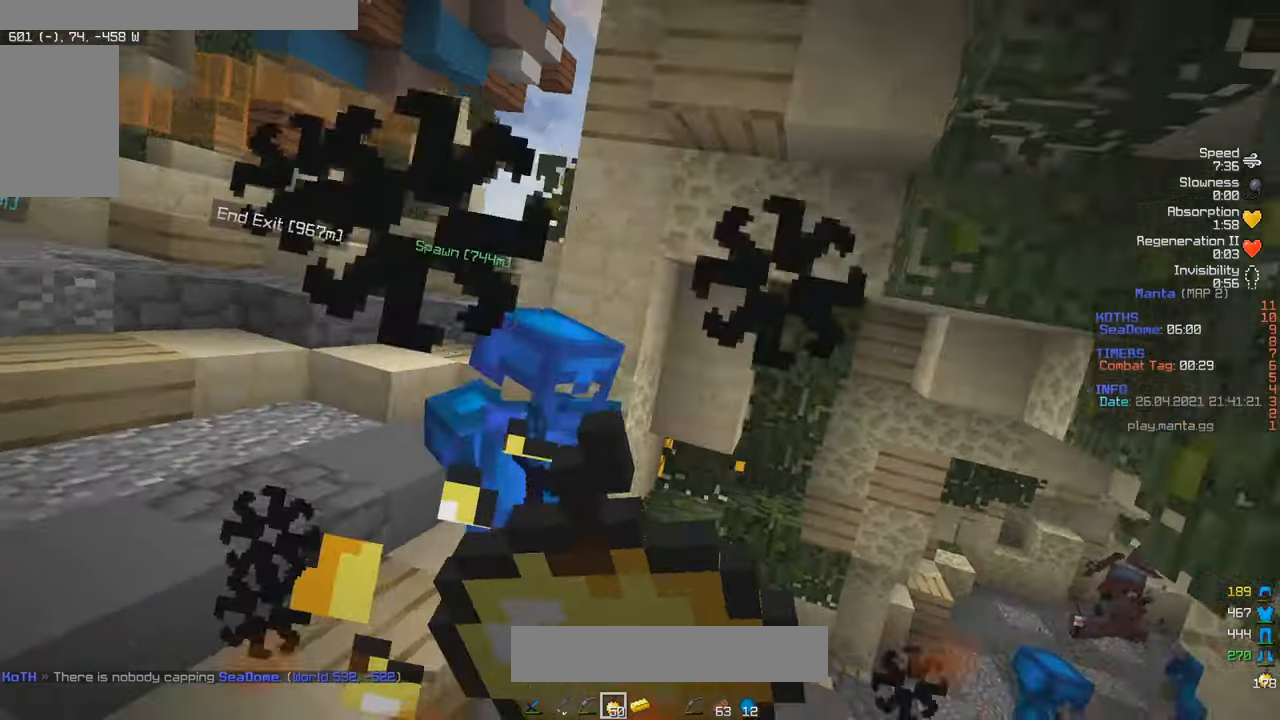
{"keys": ["a", "w"], "mouse": ["left", "right"], "events": [[167, "d", "up"], [384, "a", "down"]]}
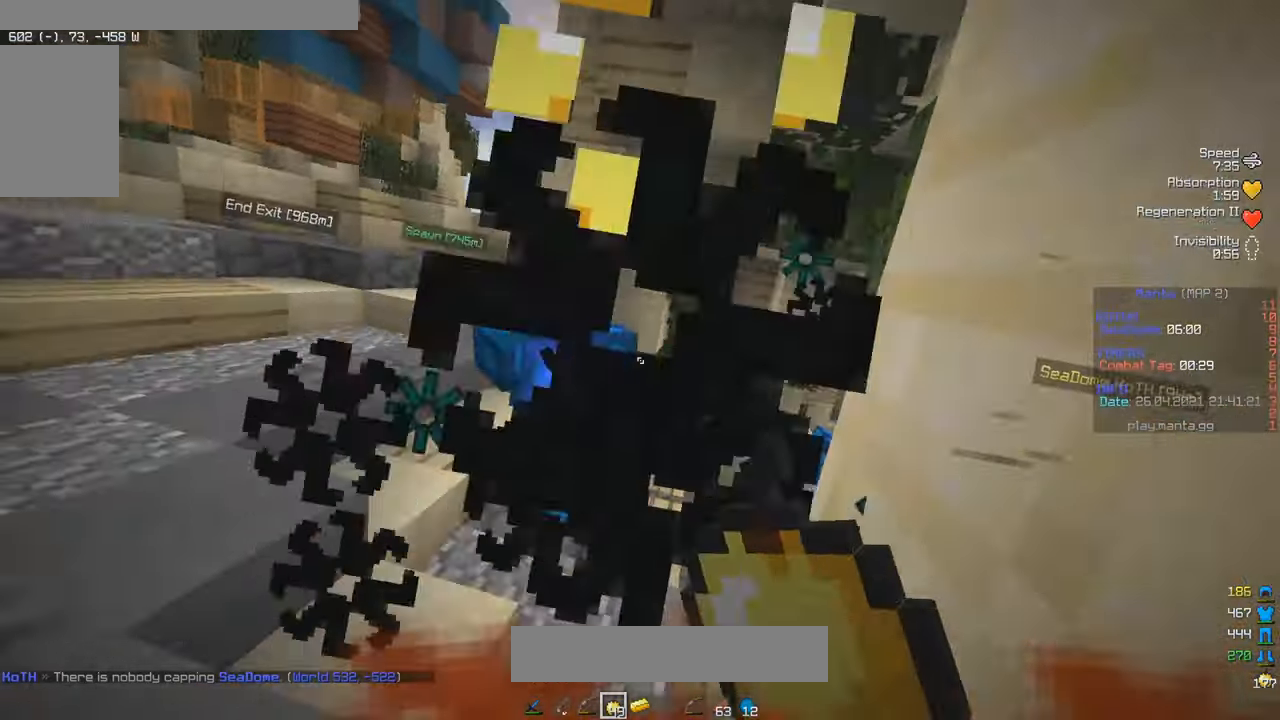
{"keys": ["w"], "mouse": ["left", "right"], "events": [[367, "a", "up"]]}
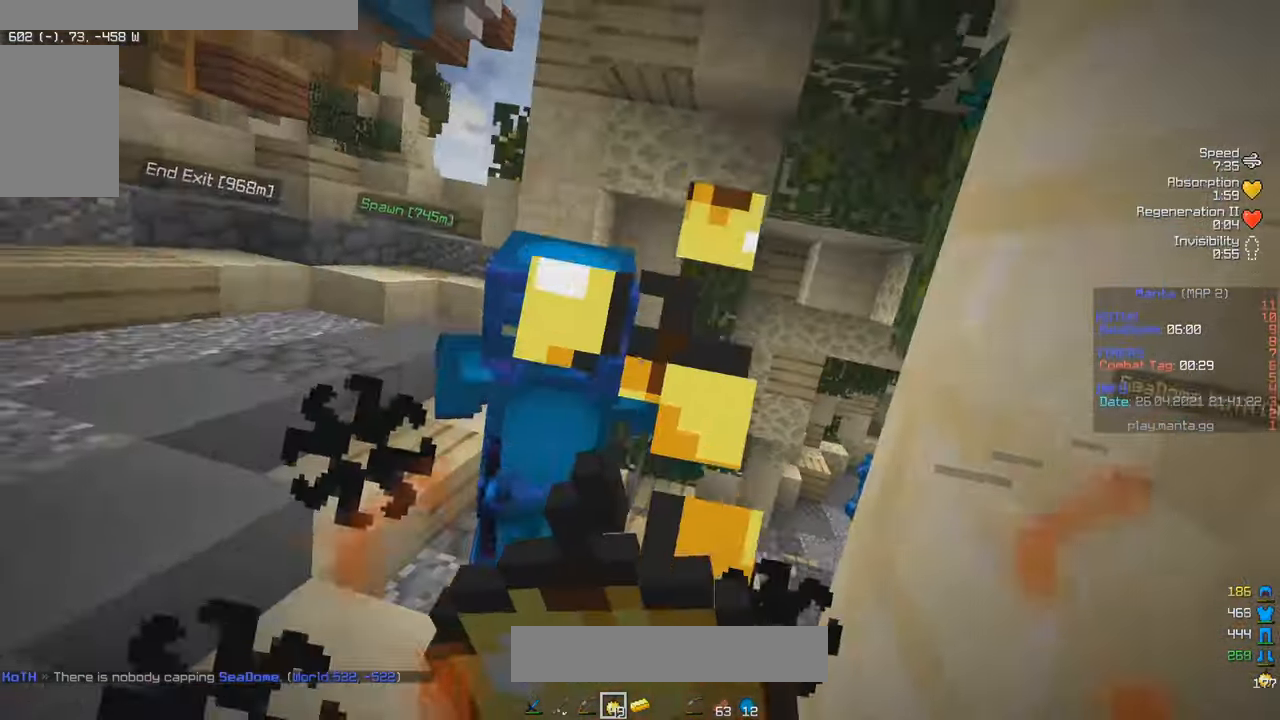
{"keys": ["a", "w"], "mouse": ["left", "right"], "events": [[434, "a", "down"]]}